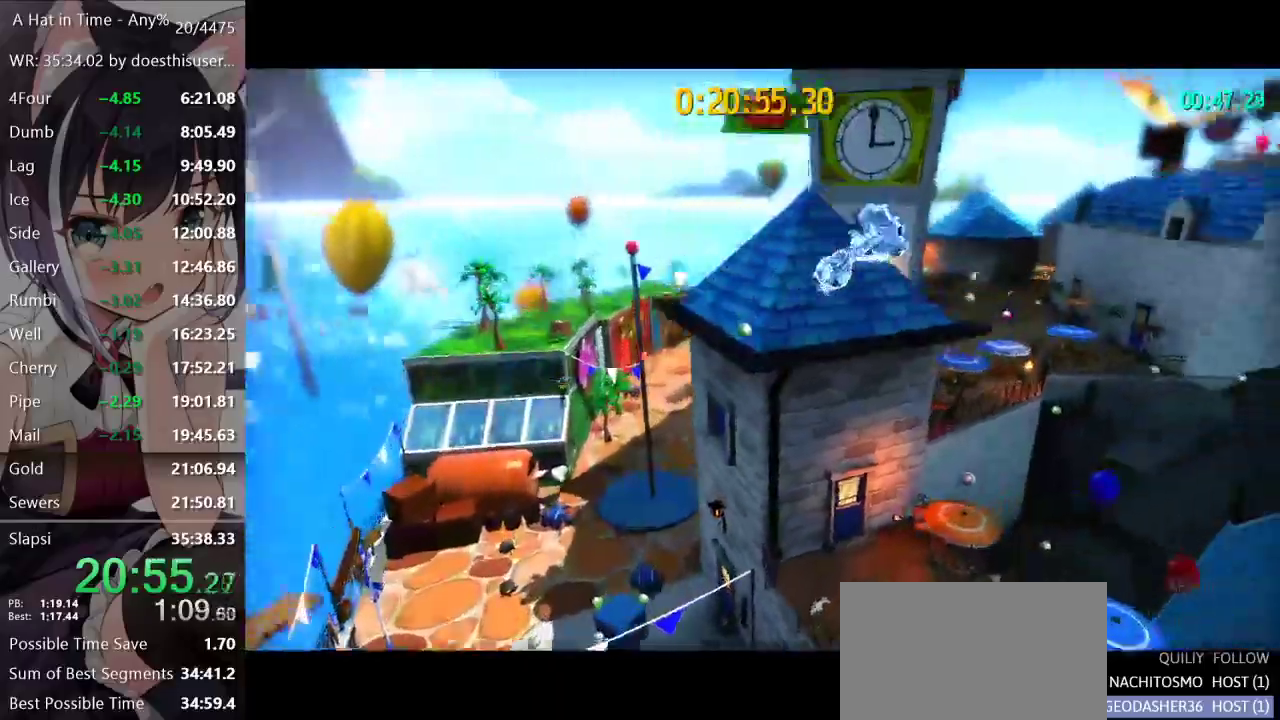
Gameplay with a controller (Xbox layout); each line is a JSON object with the inputs held at the frame after it. "events" lists button and stick changes between this image and that frame as [ms after this image, input, new state], when the widget could be followed in between.
{"buttons": ["A"], "left_stick": "center", "right_stick": "center", "events": [[183, "A", "down"], [233, "A", "up"], [333, "A", "down"], [350, "A", "up"], [450, "A", "down"]]}
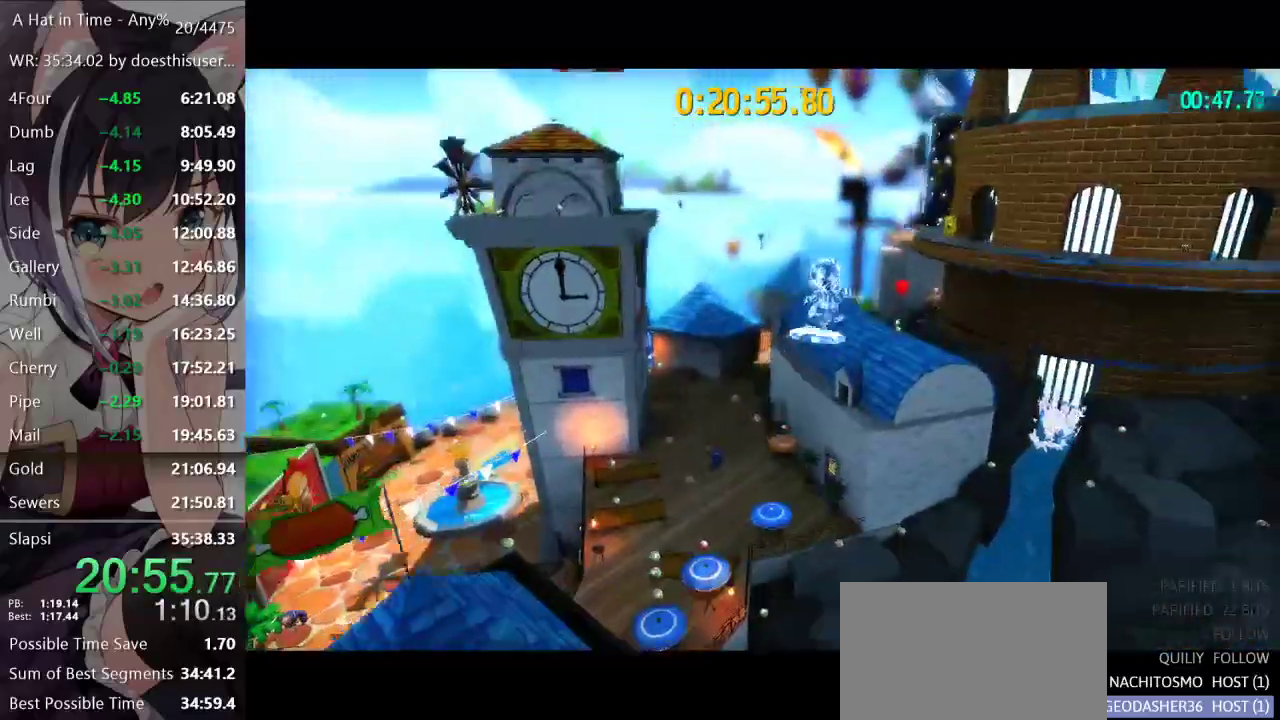
{"buttons": [], "left_stick": "up-left", "right_stick": "center", "events": [[17, "A", "up"], [84, "left_stick", "up"], [167, "left_stick", "up-left"]]}
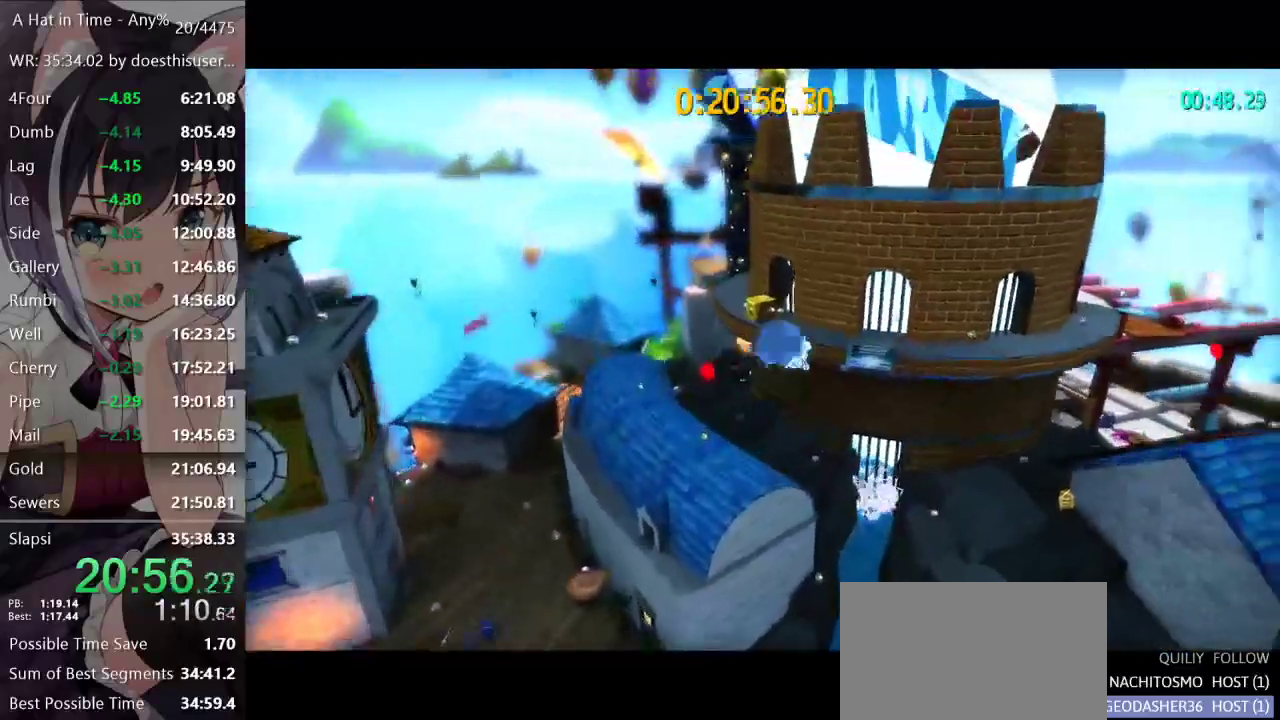
{"buttons": [], "left_stick": "up-left", "right_stick": "center", "events": []}
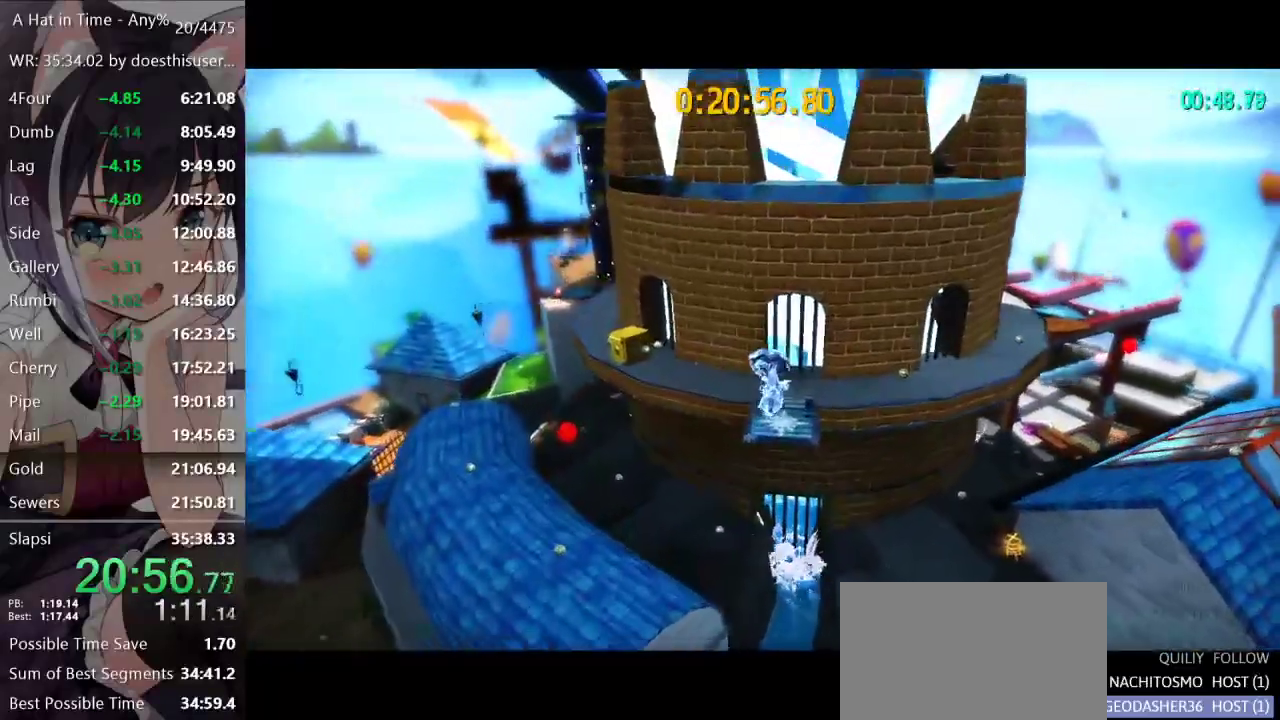
{"buttons": [], "left_stick": "up-left", "right_stick": "center", "events": []}
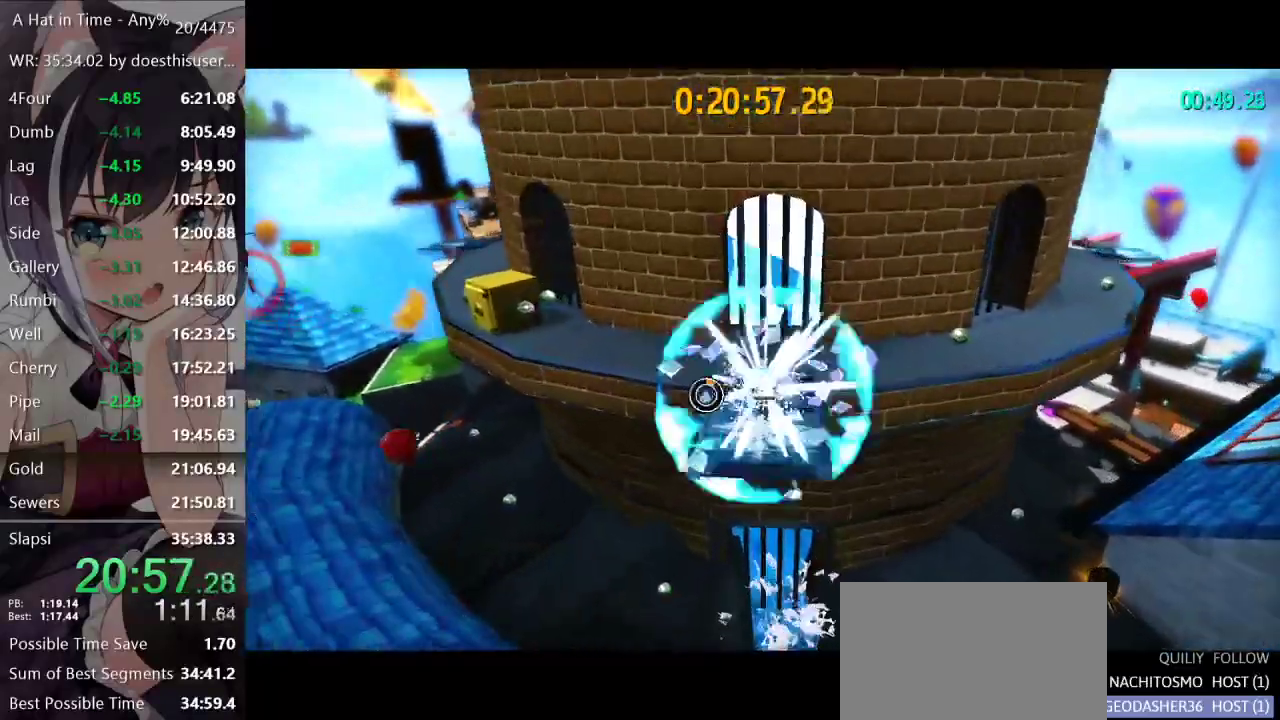
{"buttons": [], "left_stick": "up-left", "right_stick": "center", "events": [[16, "A", "down"], [100, "A", "up"], [133, "R2", "down"], [200, "right_stick", "left"], [233, "R2", "up"], [333, "right_stick", "center"]]}
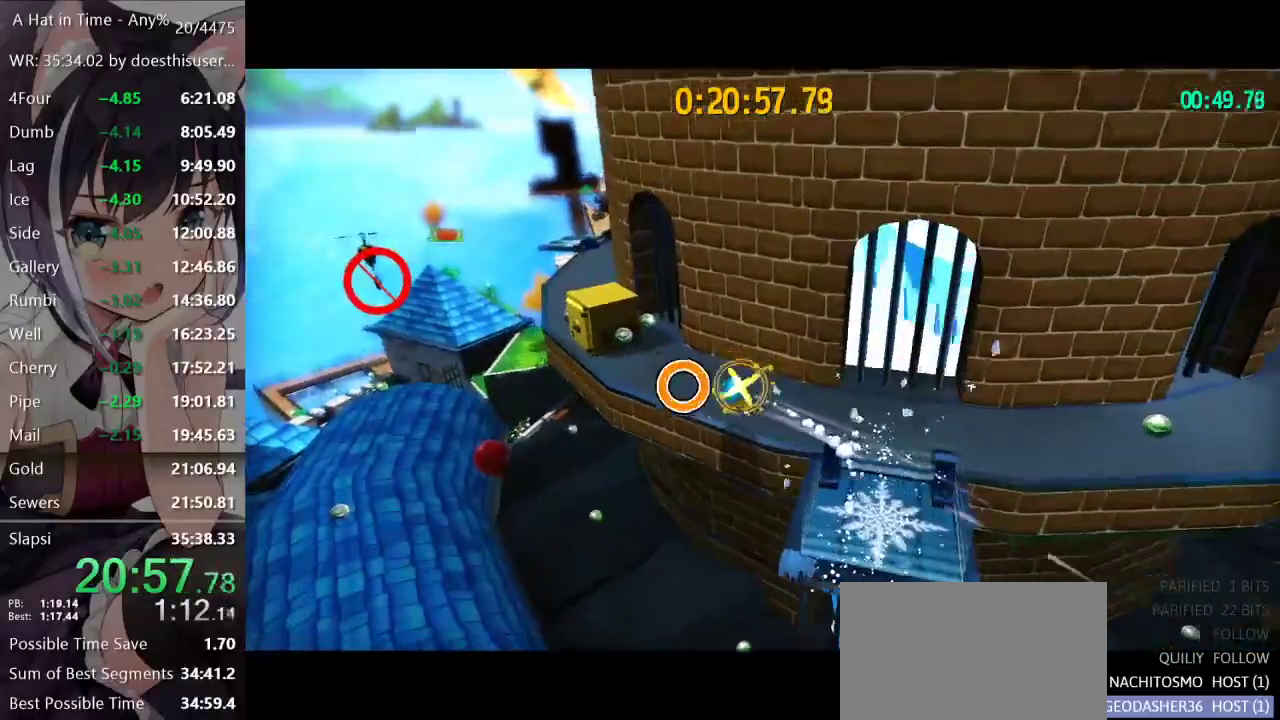
{"buttons": ["L2", "DPAD_LEFT"], "left_stick": "left", "right_stick": "center"}
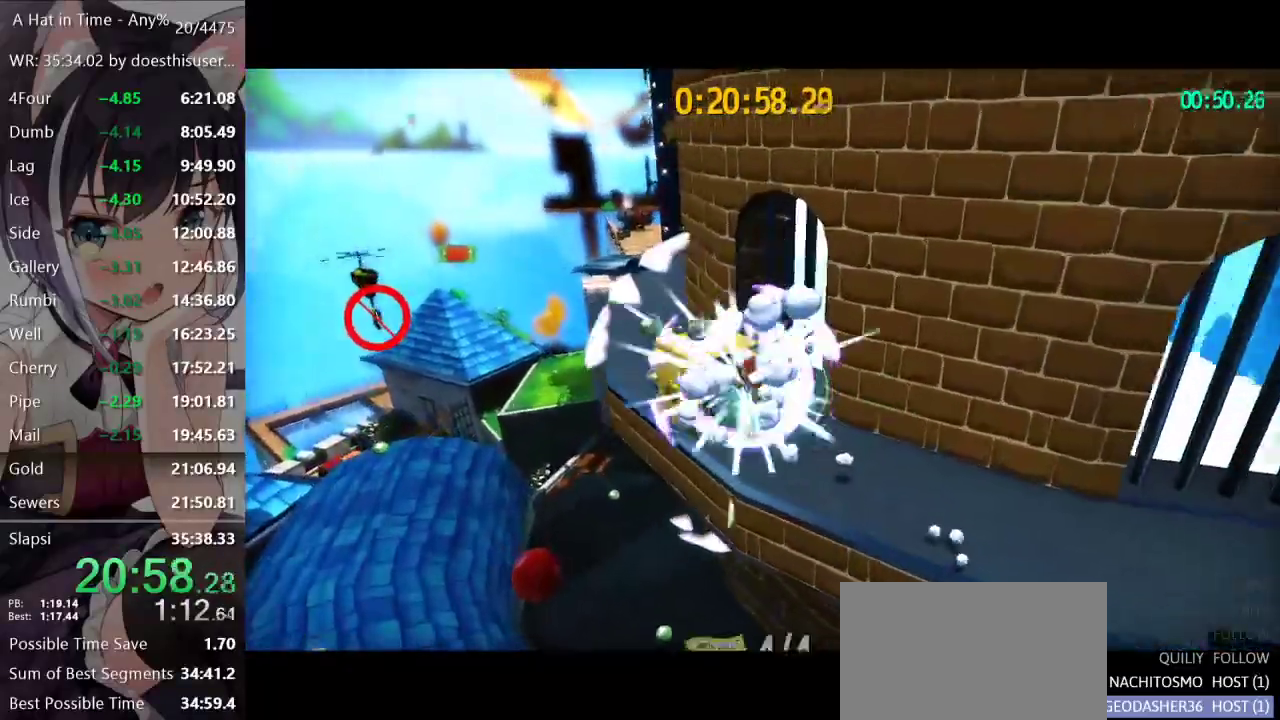
{"buttons": ["L2"], "left_stick": "down-left", "right_stick": "center"}
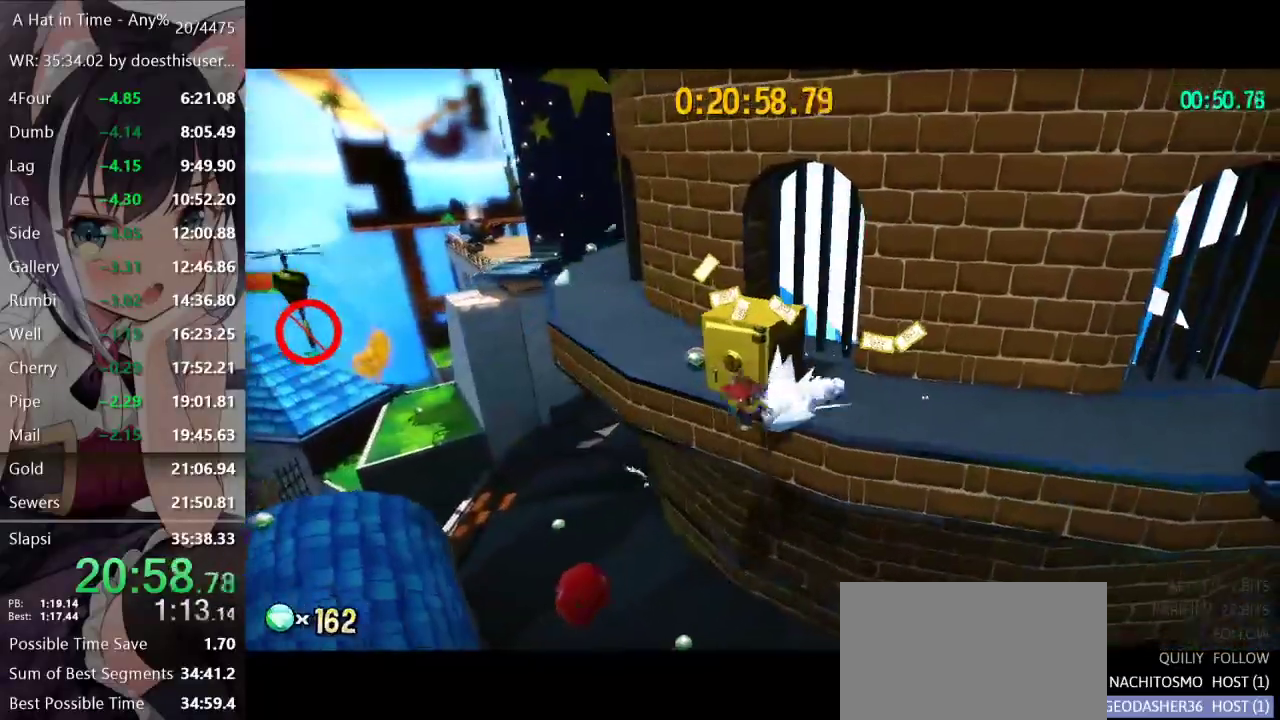
{"buttons": [], "left_stick": "center", "right_stick": "center", "events": [[100, "L2", "up"], [184, "left_stick", "center"], [267, "right_stick", "right"], [384, "right_stick", "center"]]}
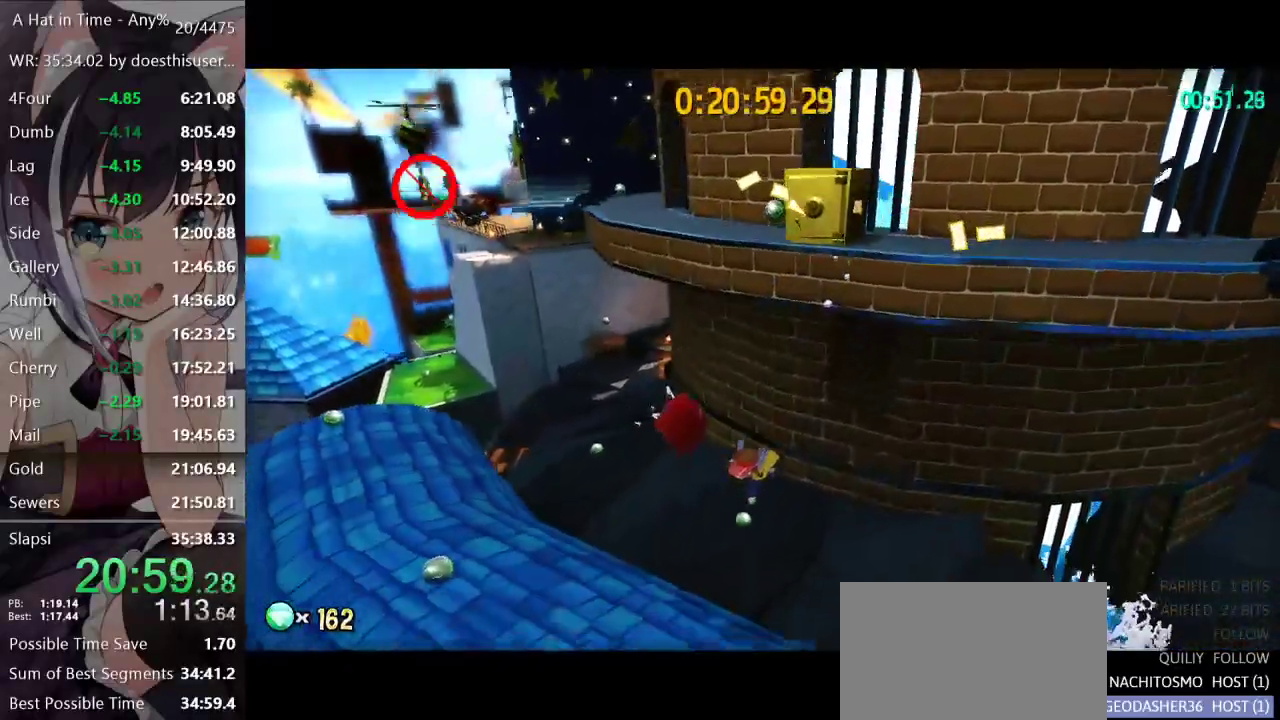
{"buttons": ["A"], "left_stick": "center", "right_stick": "center", "events": [[50, "left_stick", "down-left"], [183, "left_stick", "center"], [233, "A", "down"], [333, "left_stick", "left"], [467, "left_stick", "center"]]}
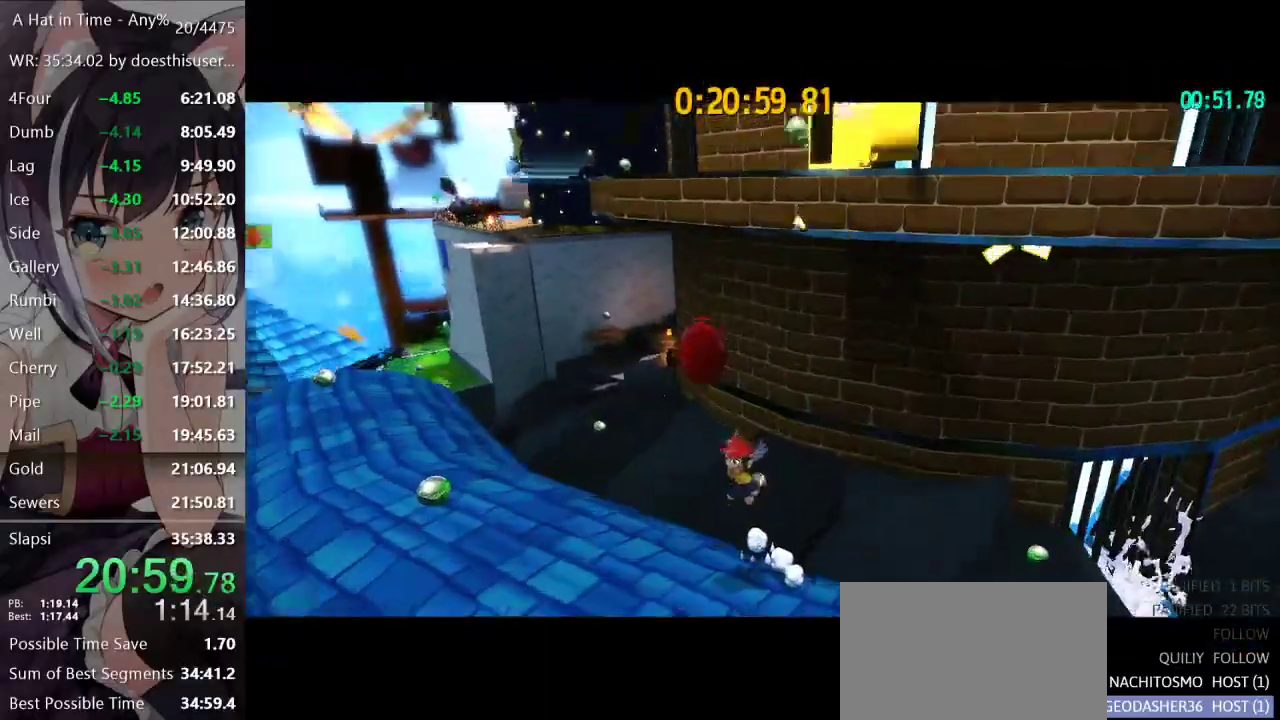
{"buttons": [], "left_stick": "center", "right_stick": "center", "events": [[217, "A", "up"]]}
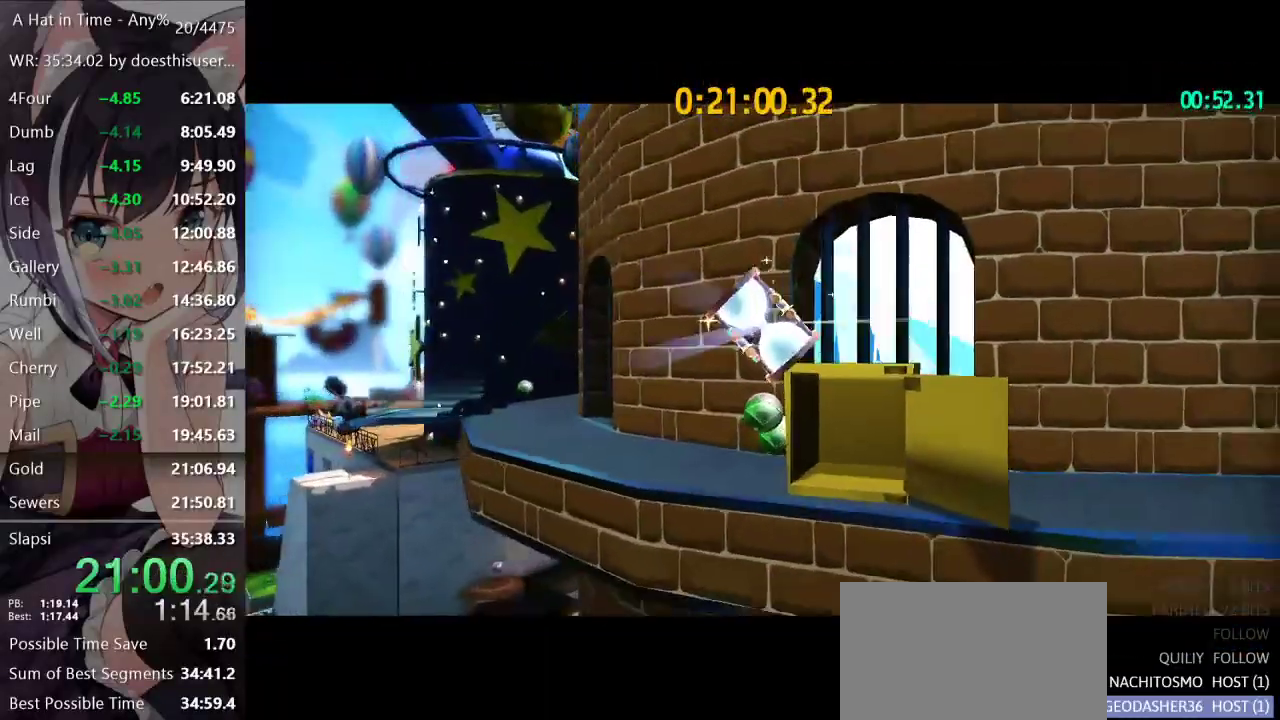
{"buttons": [], "left_stick": "center", "right_stick": "center", "events": []}
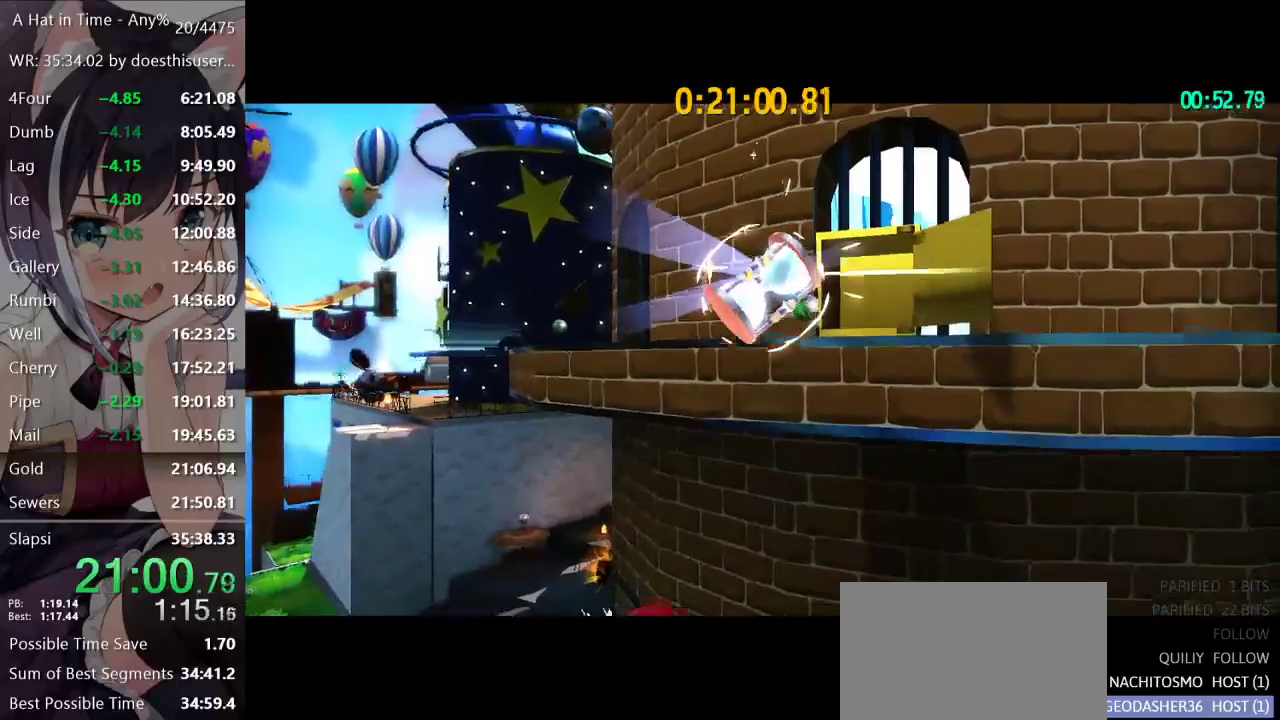
{"buttons": [], "left_stick": "center", "right_stick": "center", "events": [[234, "START", "down"], [250, "DPAD_DOWN", "down"], [267, "START", "up"], [317, "DPAD_DOWN", "up"], [401, "A", "down"], [467, "A", "up"]]}
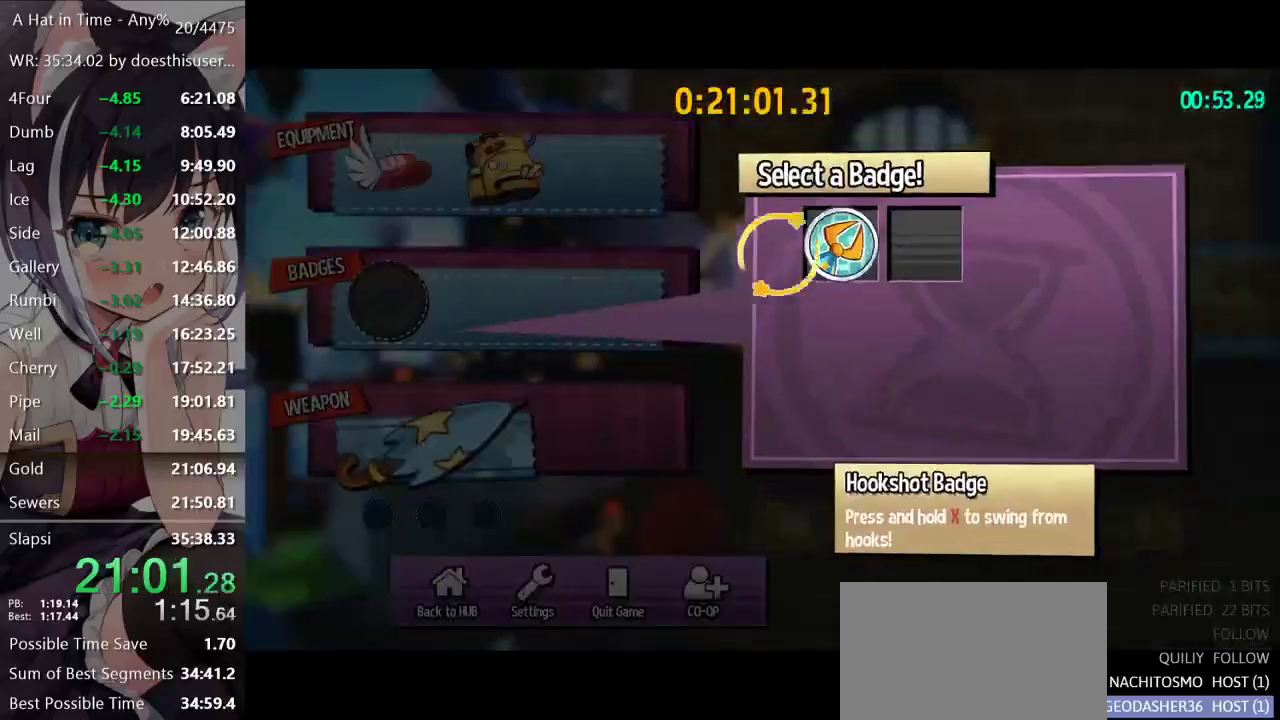
{"buttons": [], "left_stick": "center", "right_stick": "center", "events": [[50, "A", "down"], [150, "A", "up"], [200, "START", "down"], [267, "START", "up"]]}
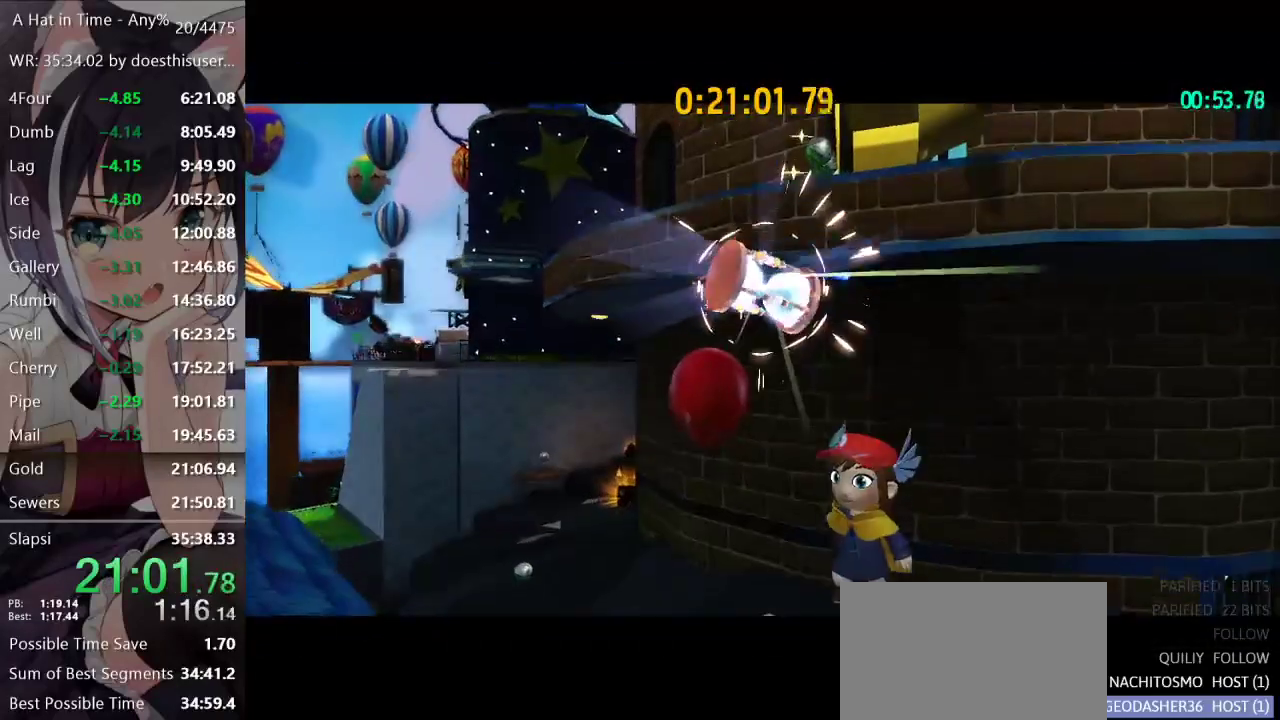
{"buttons": [], "left_stick": "center", "right_stick": "center", "events": []}
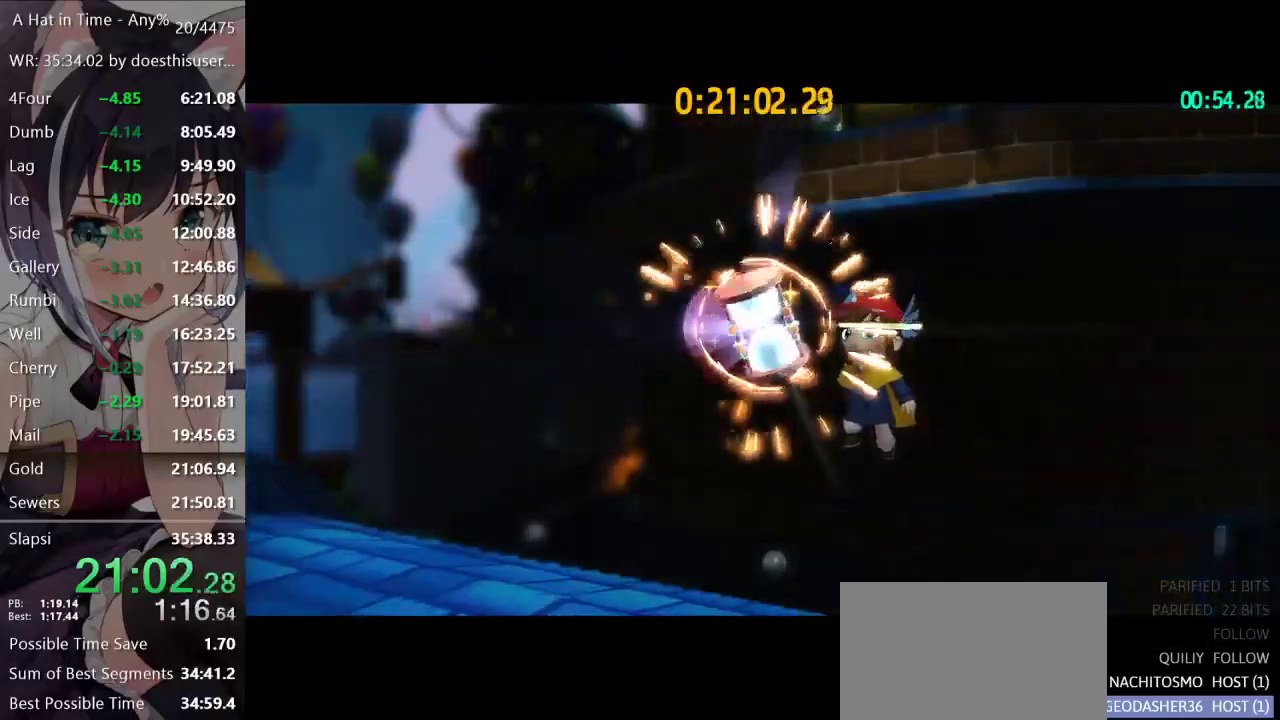
{"buttons": [], "left_stick": "center", "right_stick": "center", "events": []}
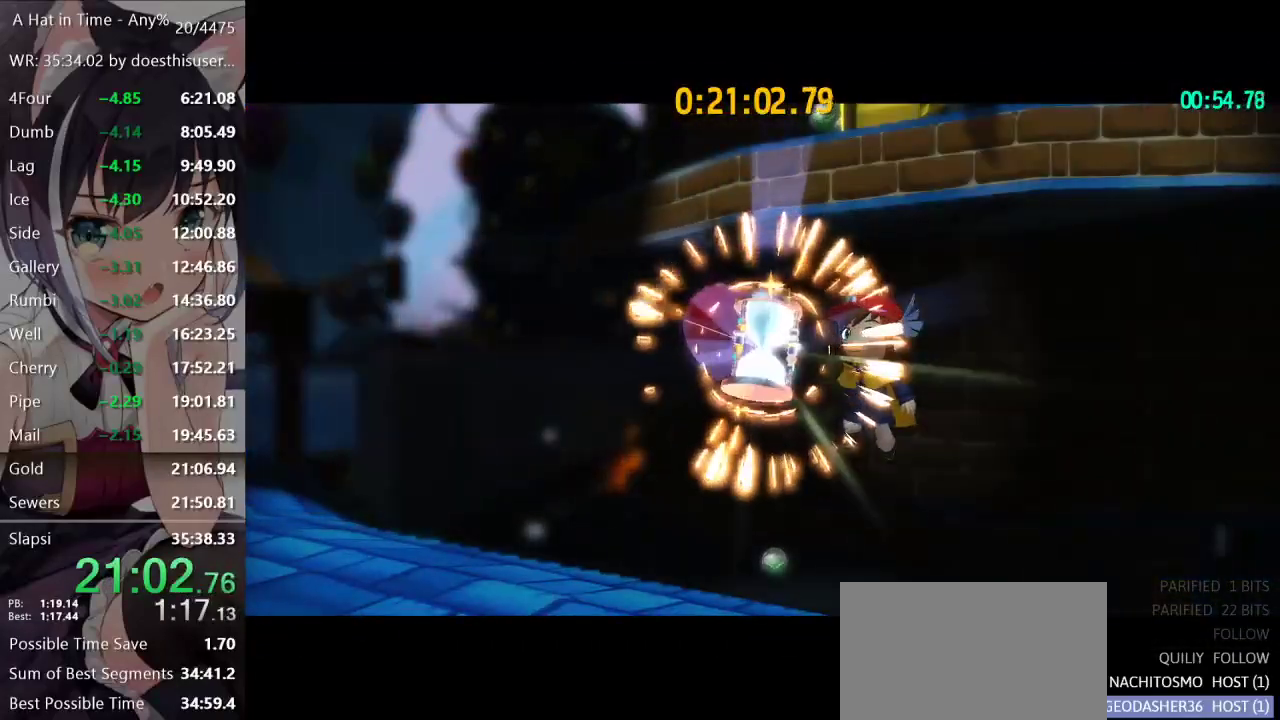
{"buttons": [], "left_stick": "down-left", "right_stick": "center", "events": [[116, "left_stick", "down-left"]]}
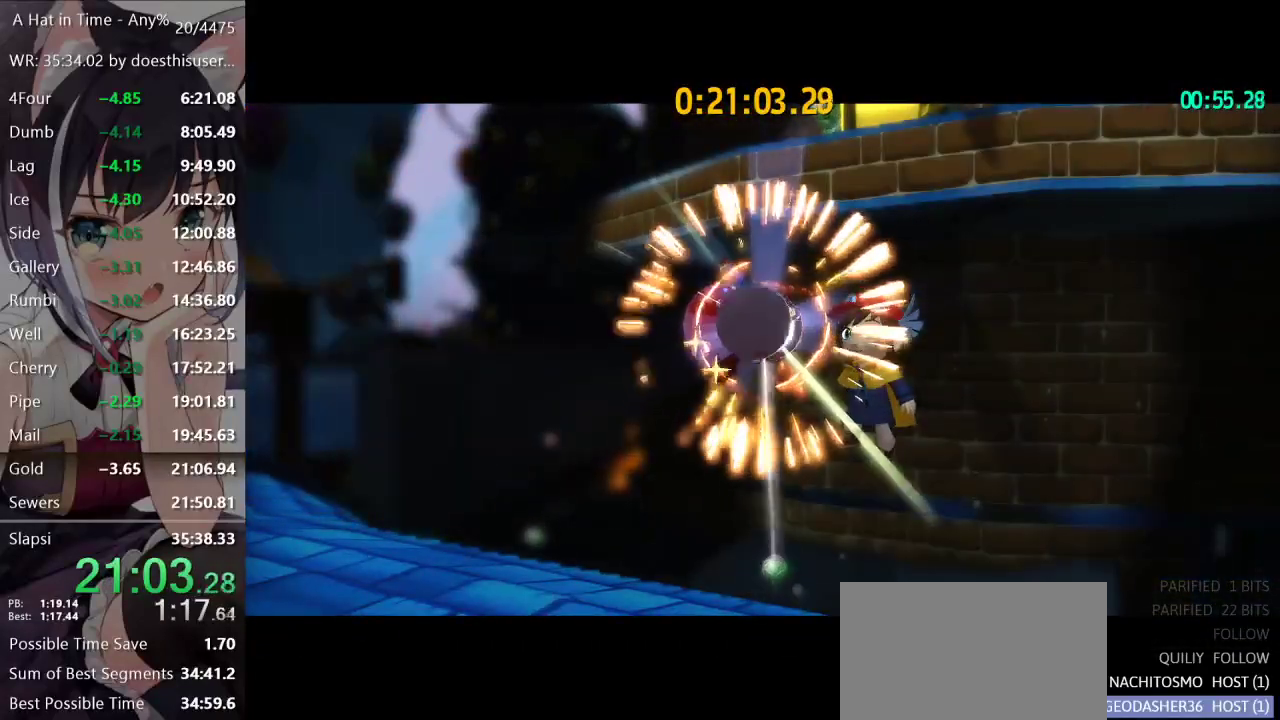
{"buttons": [], "left_stick": "down-left", "right_stick": "center", "events": []}
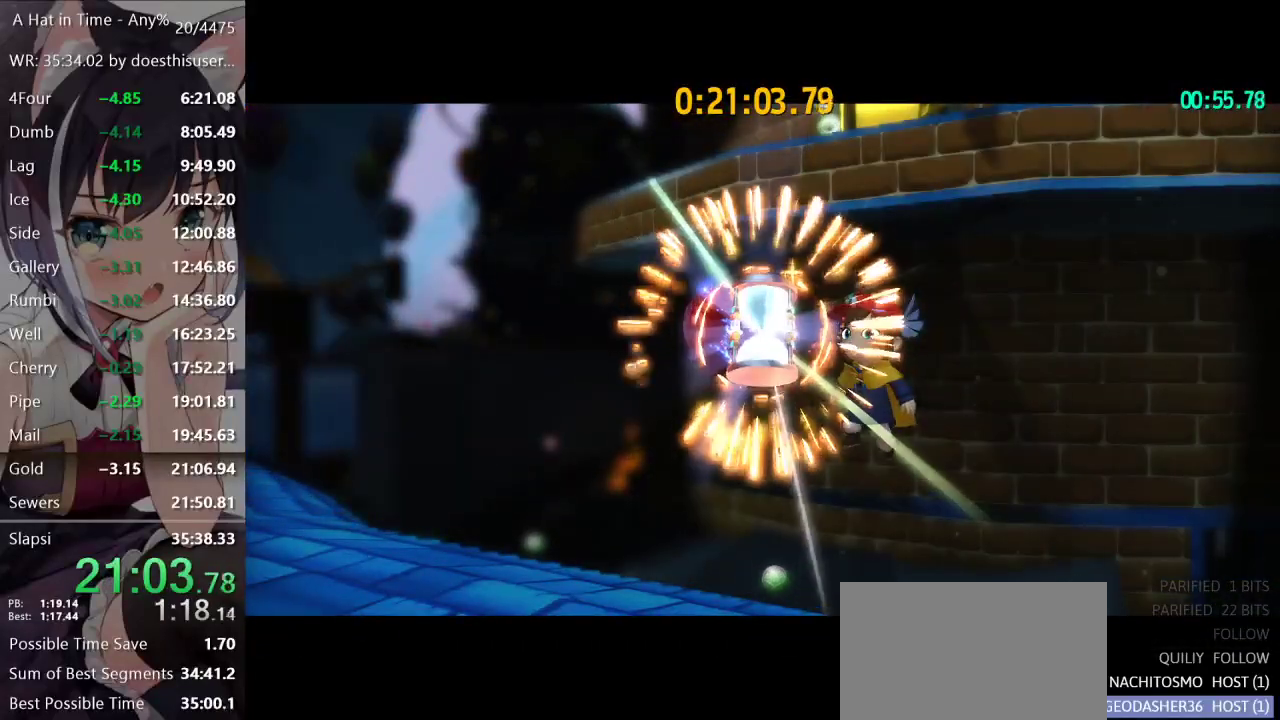
{"buttons": [], "left_stick": "down-left", "right_stick": "center", "events": []}
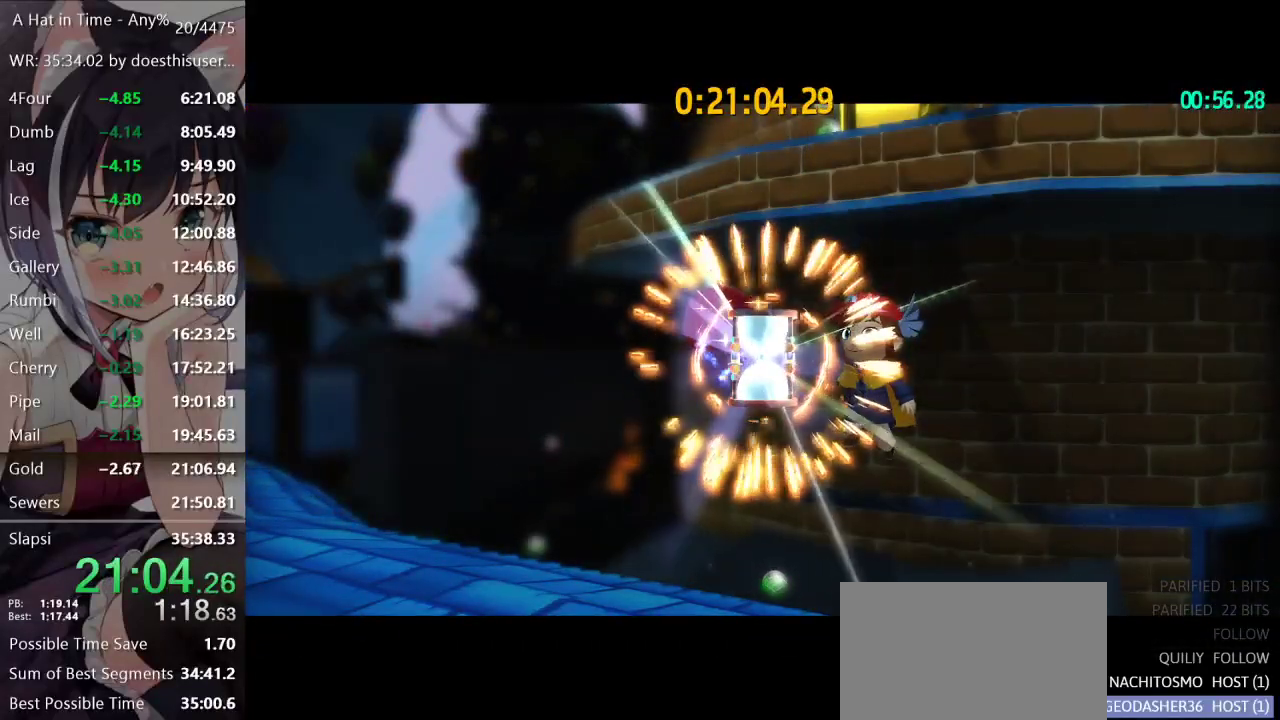
{"buttons": [], "left_stick": "down-left", "right_stick": "center", "events": []}
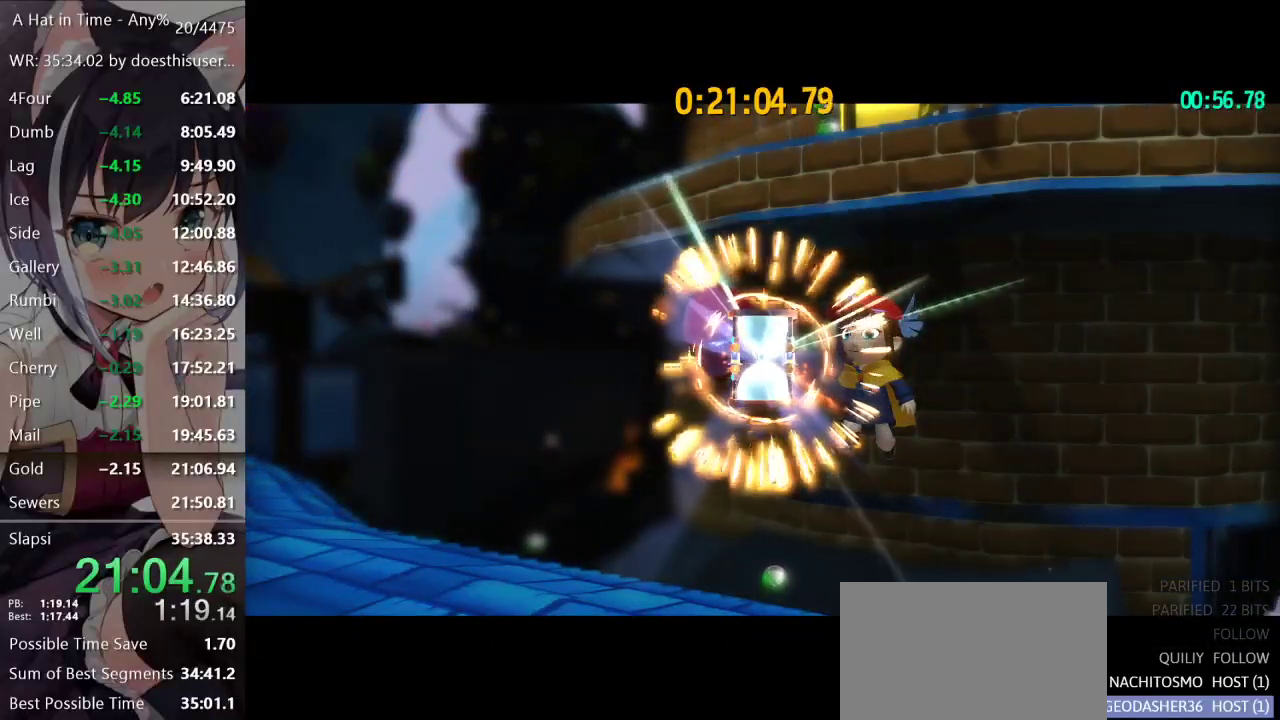
{"buttons": [], "left_stick": "down-left", "right_stick": "center", "events": []}
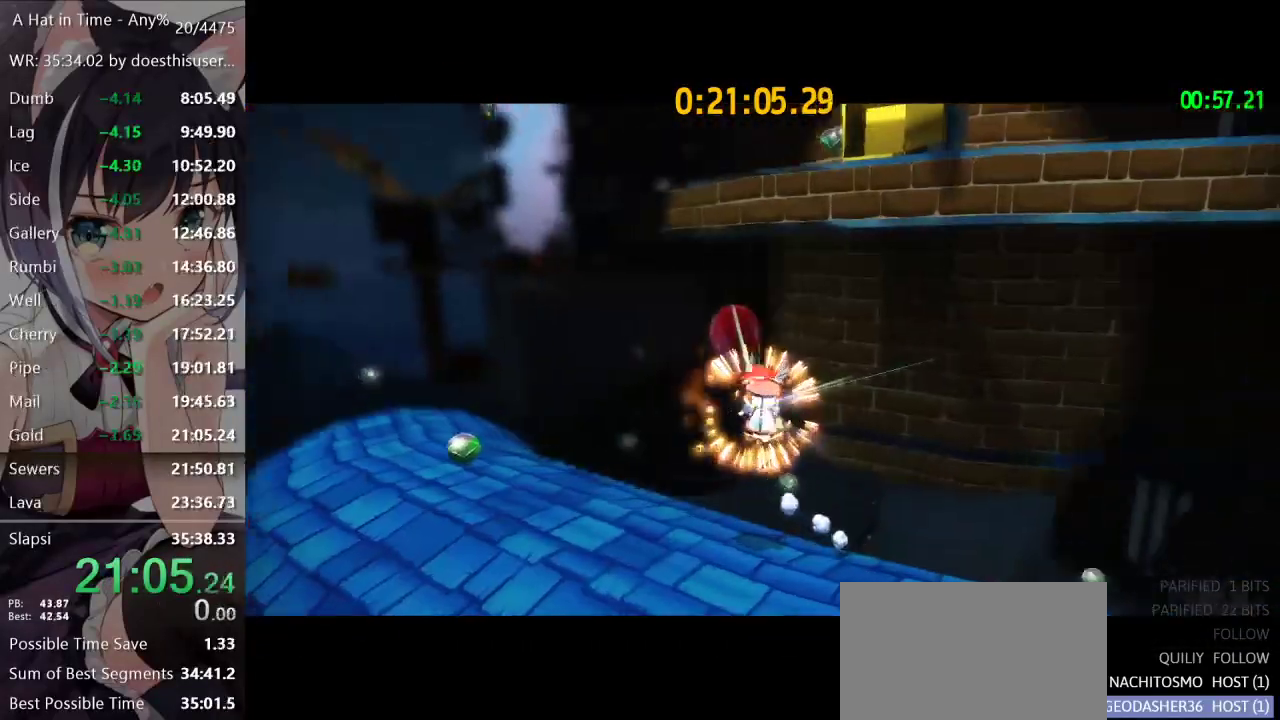
{"buttons": [], "left_stick": "center", "right_stick": "center", "events": [[300, "left_stick", "center"]]}
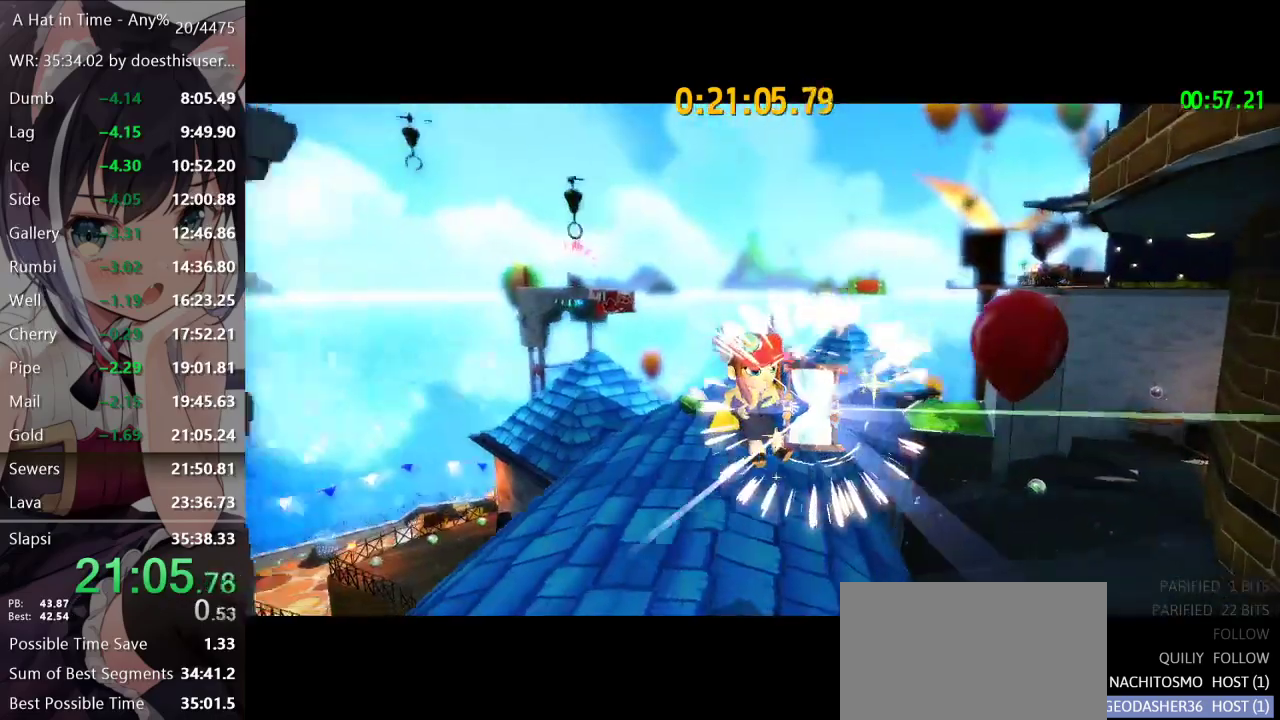
{"buttons": [], "left_stick": "center", "right_stick": "center", "events": []}
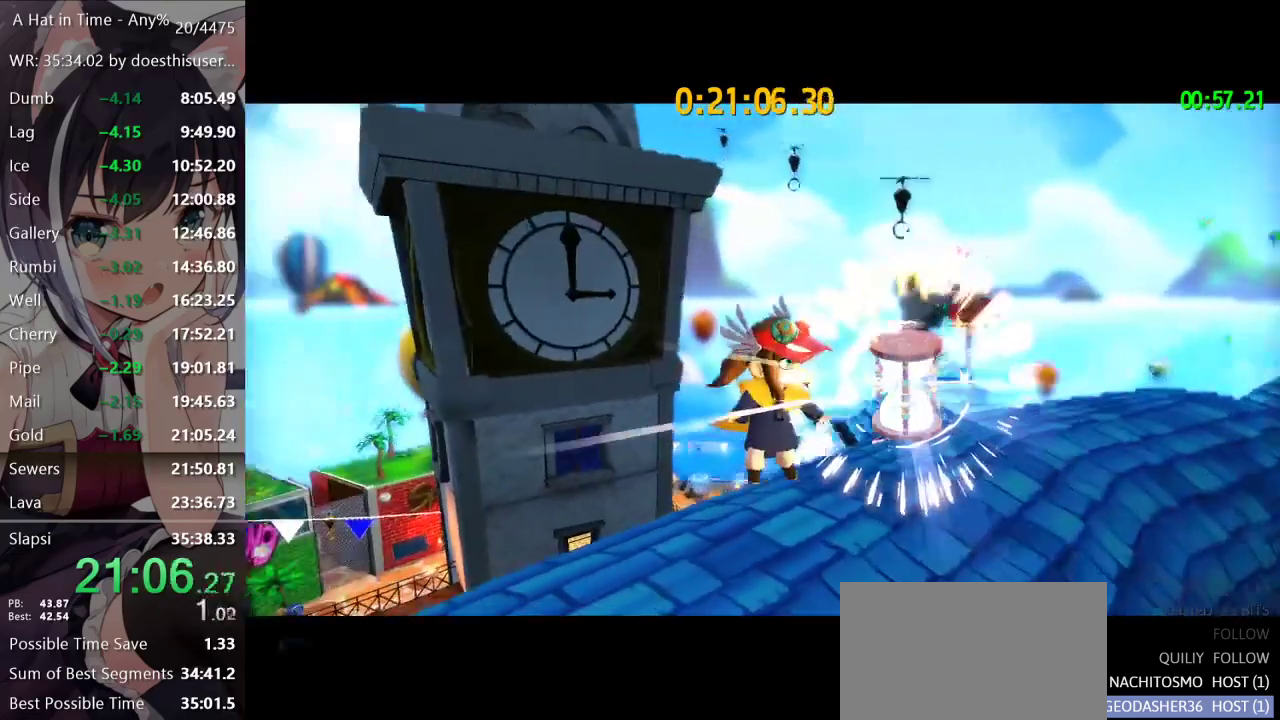
{"buttons": [], "left_stick": "center", "right_stick": "center", "events": []}
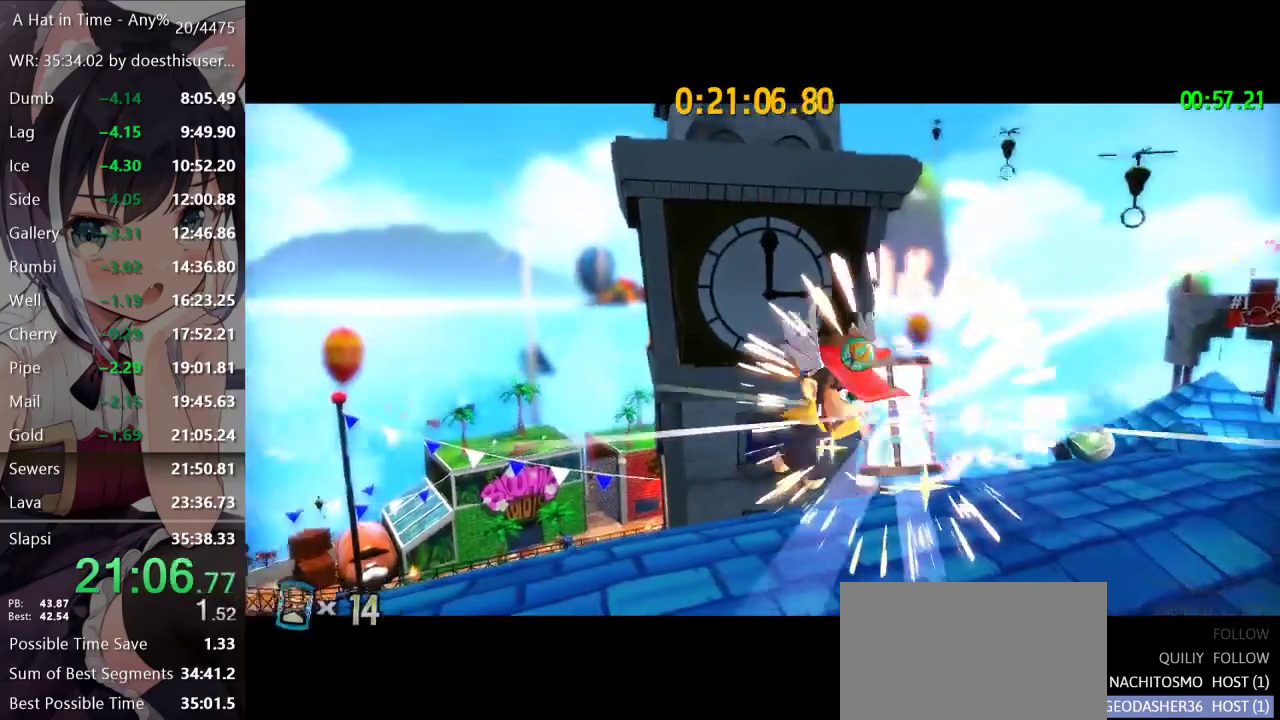
{"buttons": [], "left_stick": "center", "right_stick": "center", "events": []}
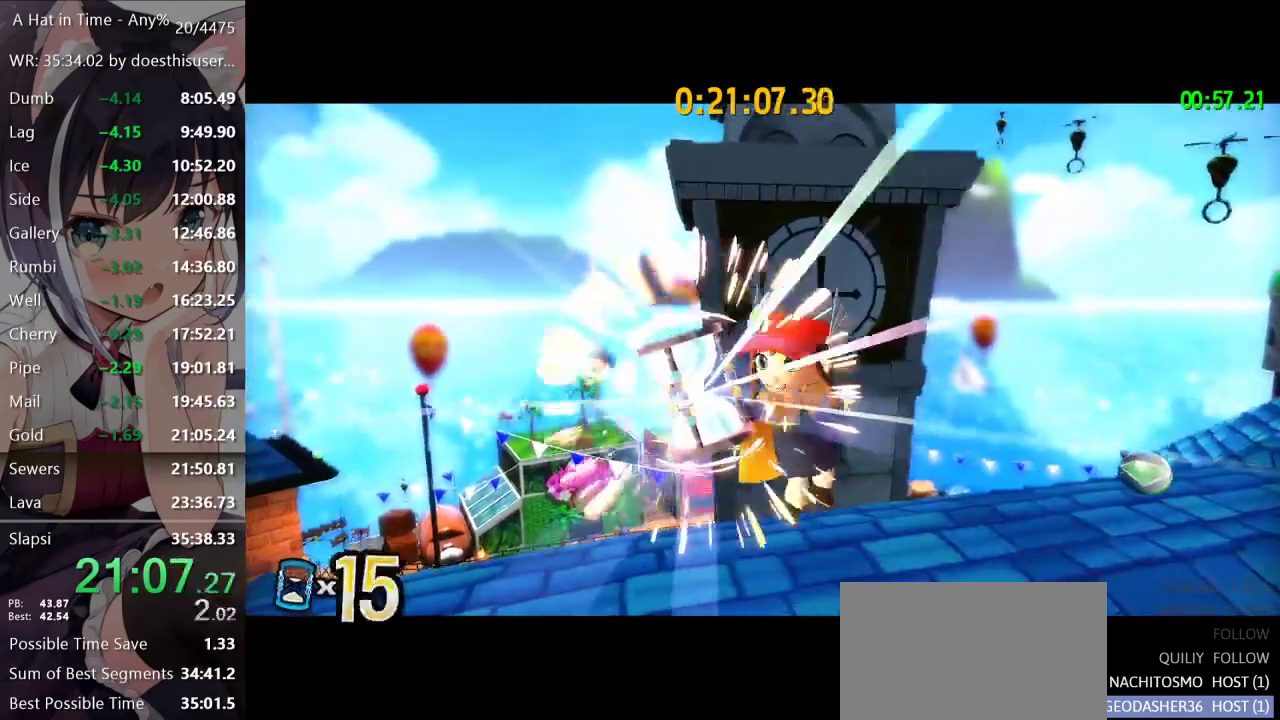
{"buttons": ["A"], "left_stick": "center", "right_stick": "center", "events": [[167, "A", "down"]]}
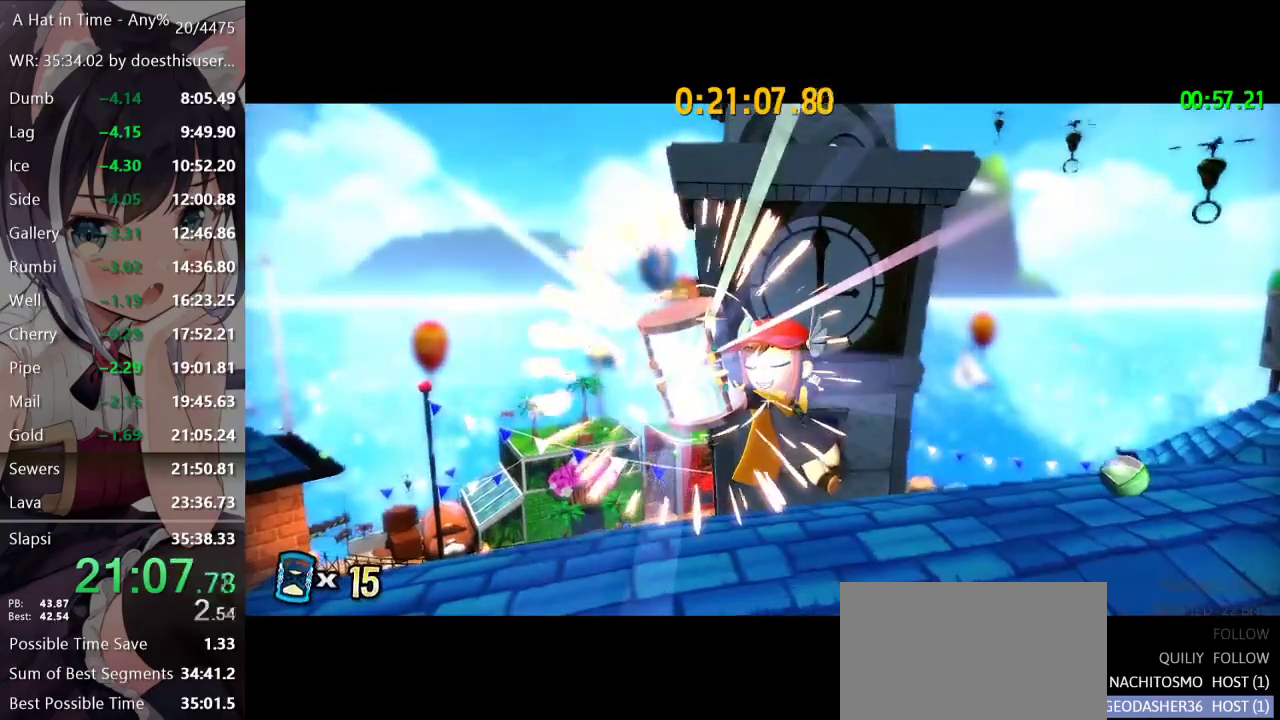
{"buttons": [], "left_stick": "center", "right_stick": "center", "events": [[216, "A", "up"]]}